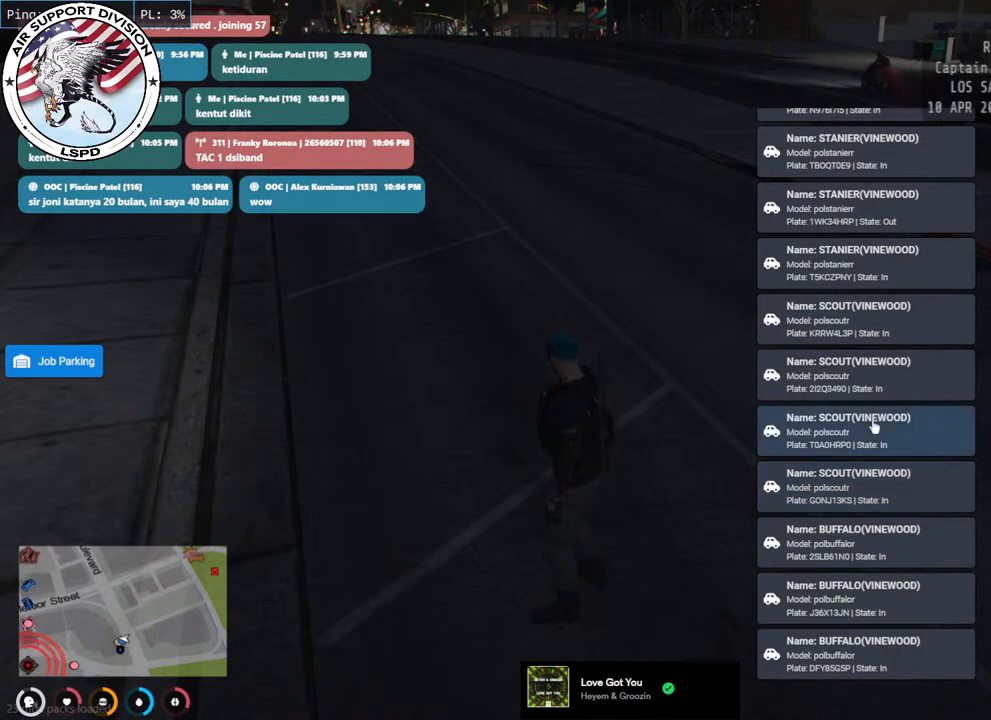
Gameplay with keyboard and mouse; each line is a JSON object with the keys and mouse buttons held at the frame after it. "events" lists presses ("down") and releases ("up") of "a", "ctrl", "d", "e", "q", "s", "shift", "space", "w", "mouse_left", "mouse_wheel", "mouse_right", "mouse_mb4" and "mouse_mb5" between this image and that frame as [ms after this image, input, new state], when the widget could be followed in between. "mouse_left", "mouse_wheel", "mouse_right", "mouse_mb4", "mouse_mb5" = the "left", "wheel", "right", "mb4", "mb5" buttons of the "mouse" list. No other keys are recorded. "wheel" means that the mouse wheel is clicked or scrolled. Mouse movement is not recorded.
{"keys": [], "mouse": [], "events": []}
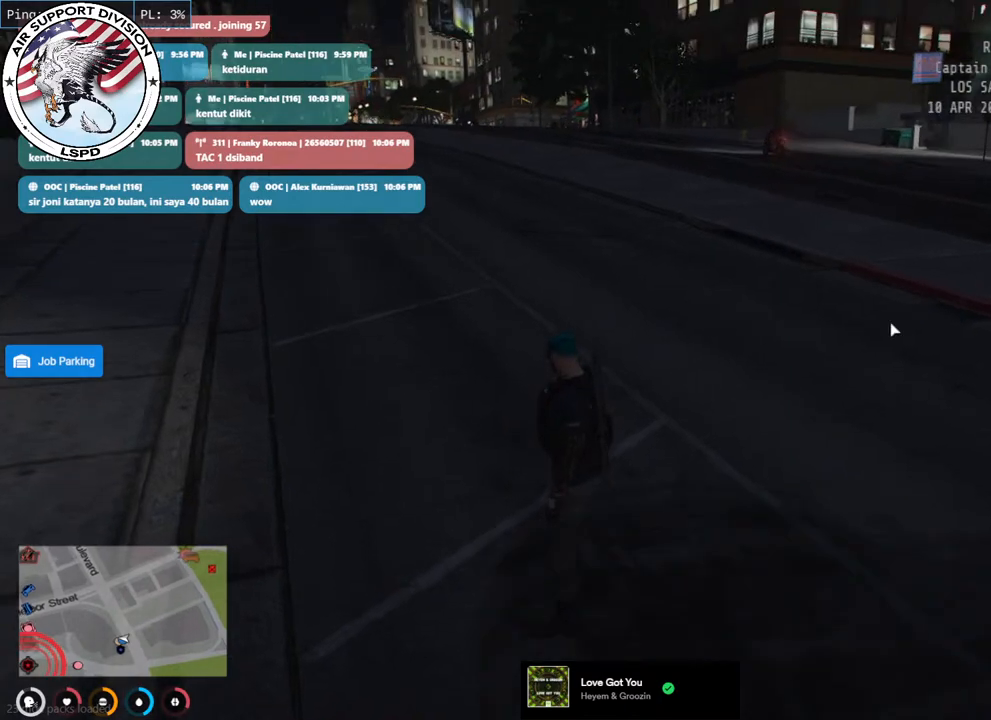
{"keys": [], "mouse": [], "events": []}
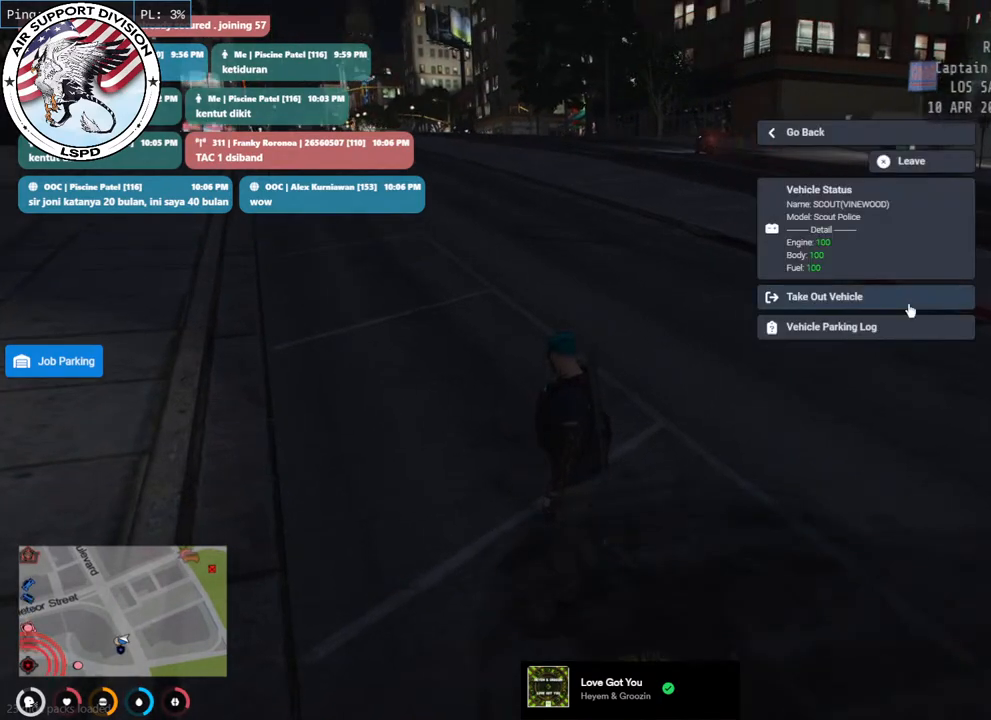
{"keys": [], "mouse": [], "events": [[83, "mouse_left", "down"], [167, "mouse_left", "up"]]}
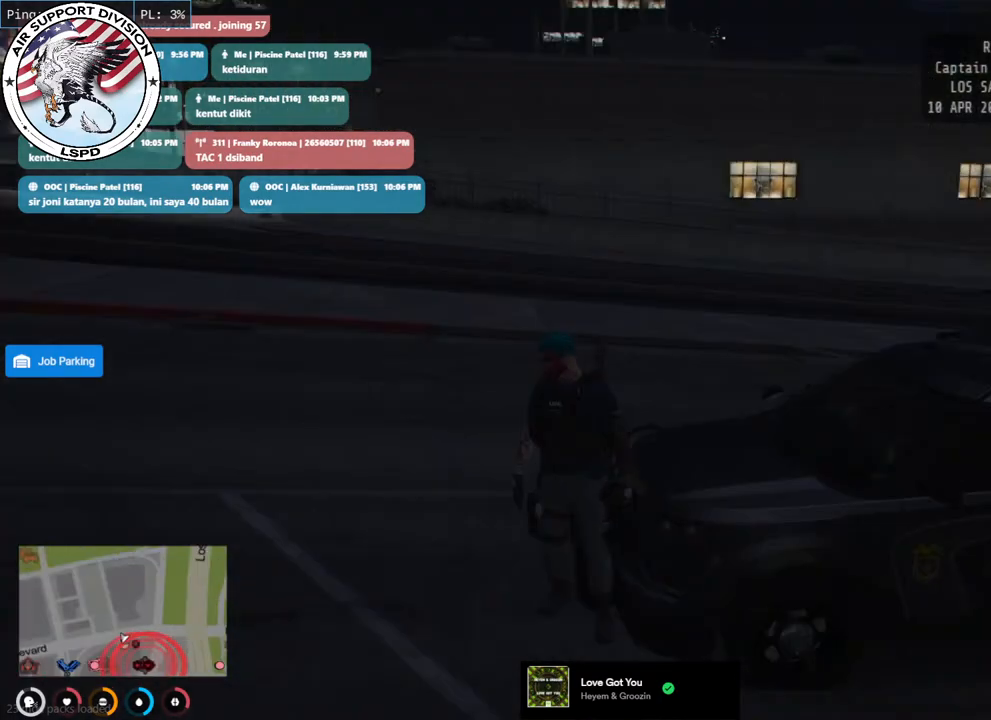
{"keys": [], "mouse": [], "events": []}
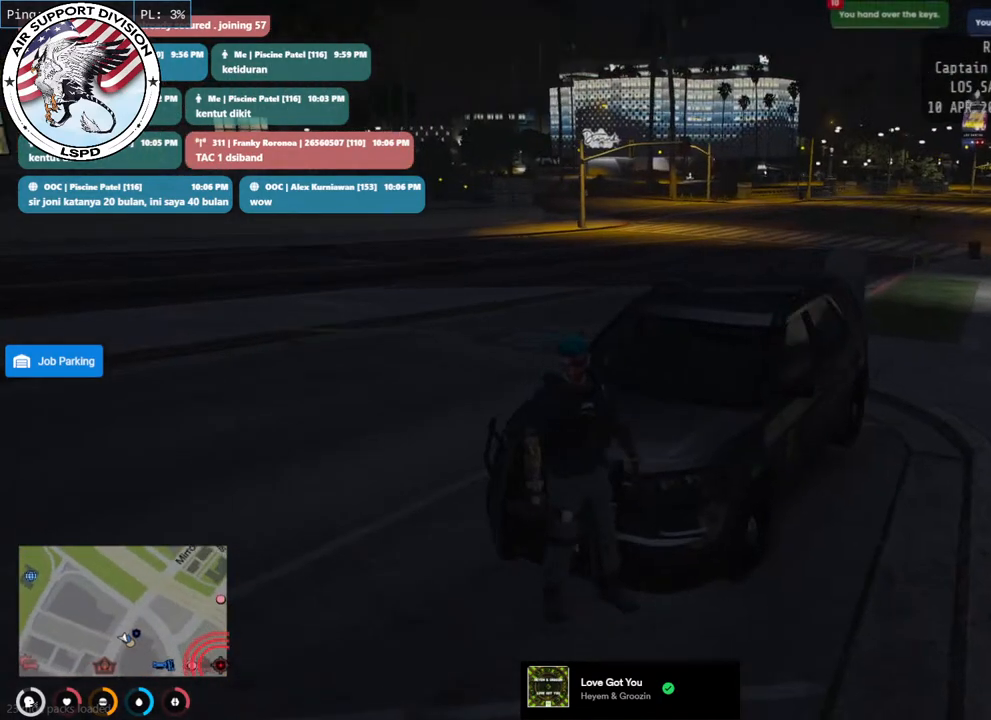
{"keys": ["d", "shift", "w"], "mouse": [], "events": [[317, "d", "down"], [400, "shift", "down"], [433, "w", "down"]]}
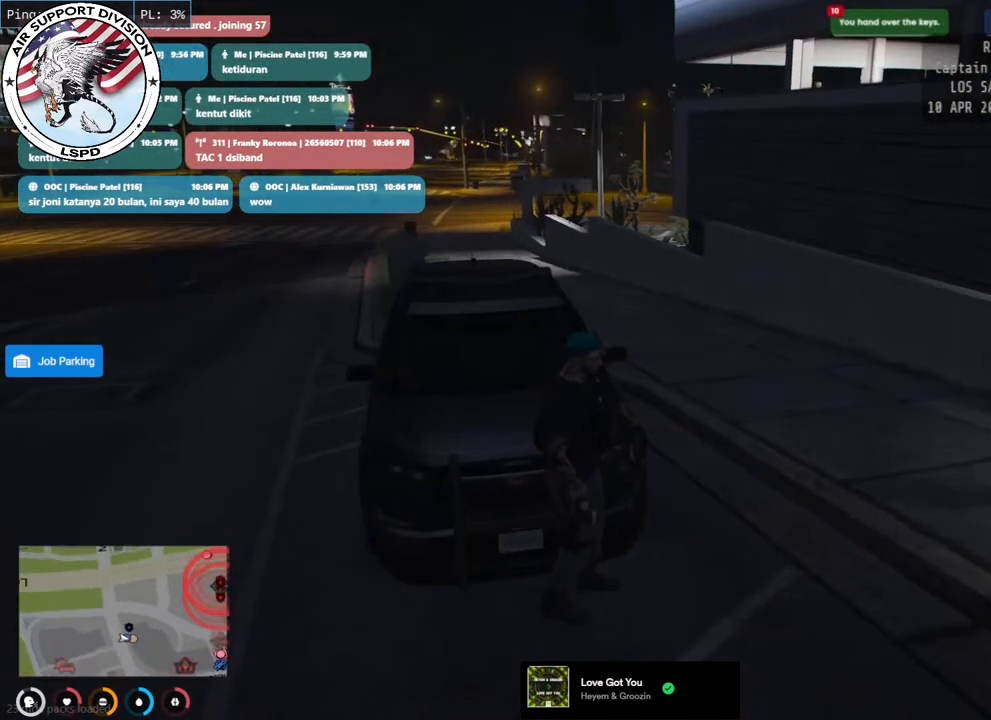
{"keys": ["a", "shift", "w"], "mouse": [], "events": [[233, "a", "down"], [233, "d", "up"]]}
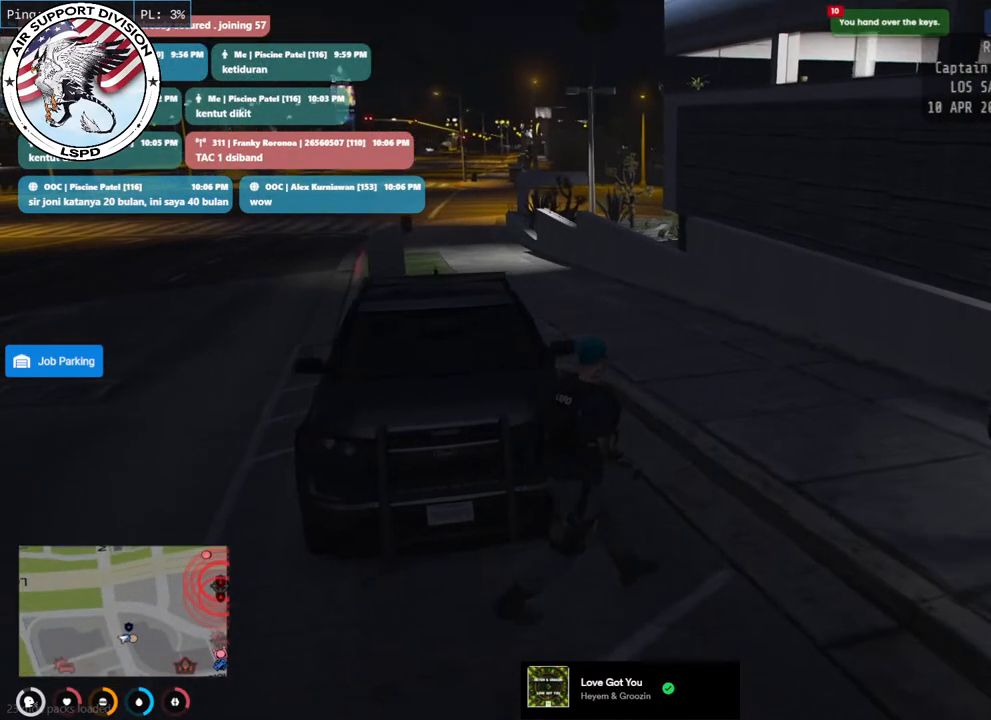
{"keys": ["a", "shift", "w"], "mouse": [], "events": []}
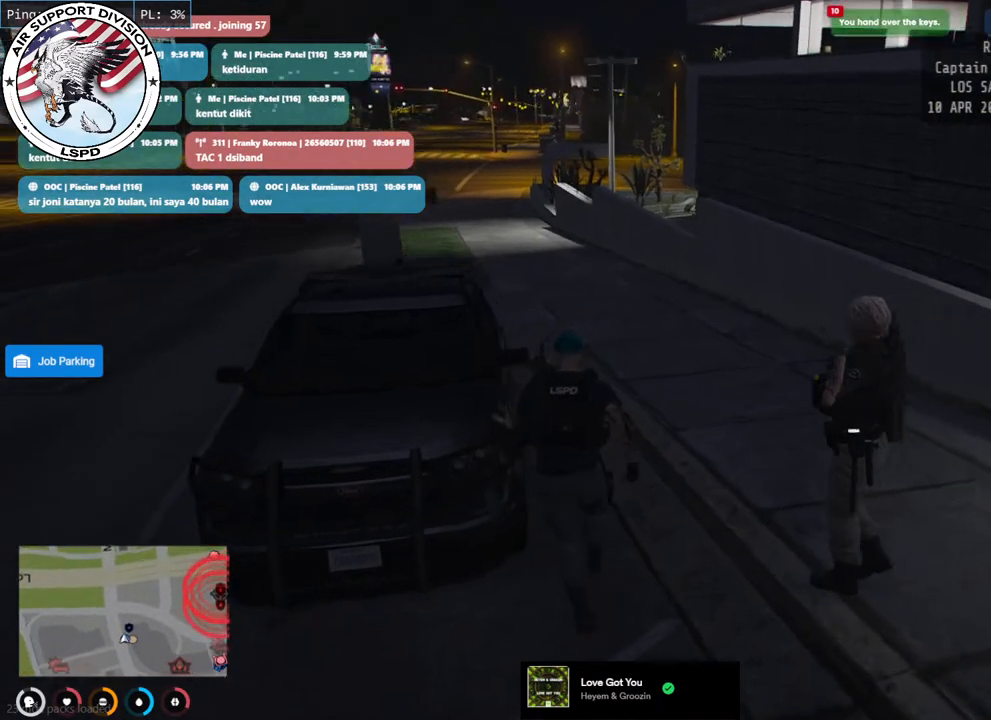
{"keys": ["a", "shift", "w"], "mouse": [], "events": []}
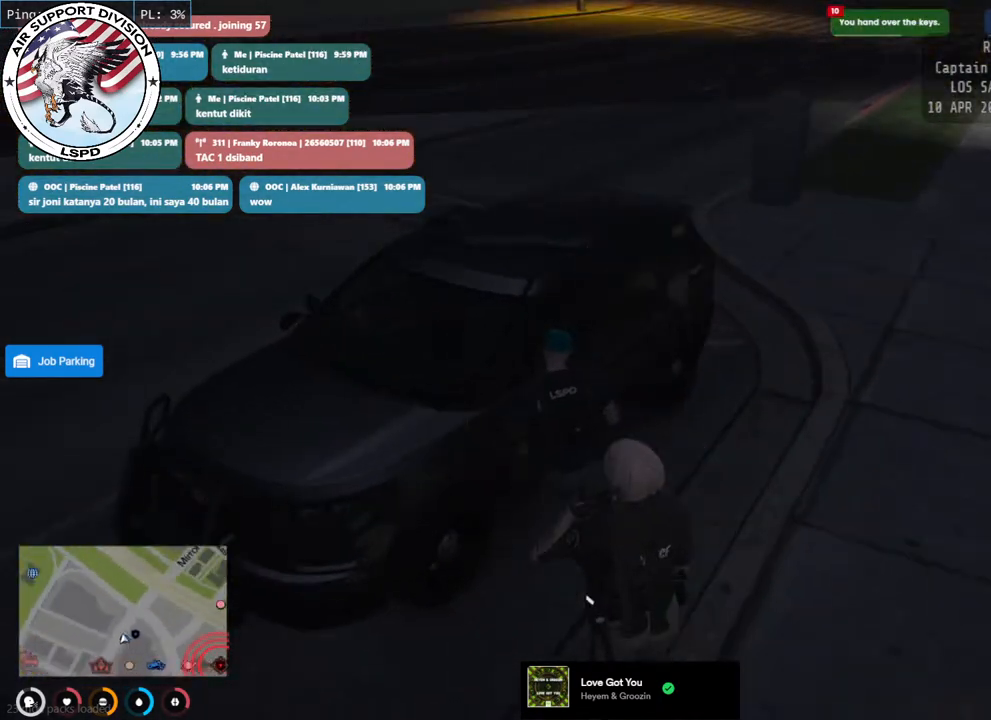
{"keys": [], "mouse": [], "events": [[117, "a", "up"], [133, "w", "up"], [233, "shift", "up"]]}
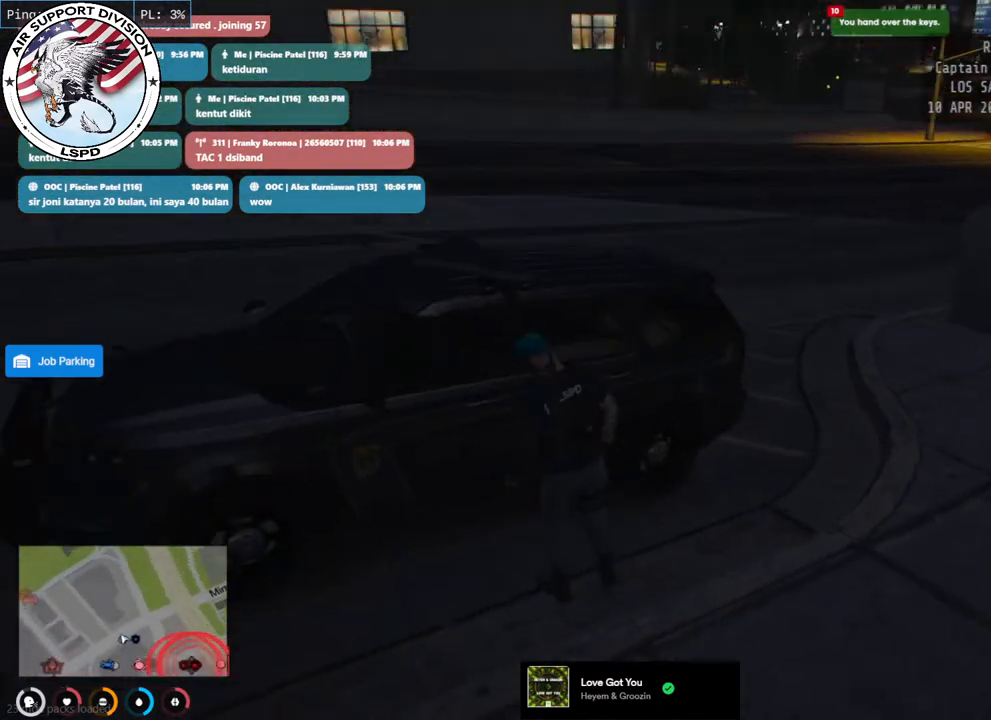
{"keys": [], "mouse": [], "events": []}
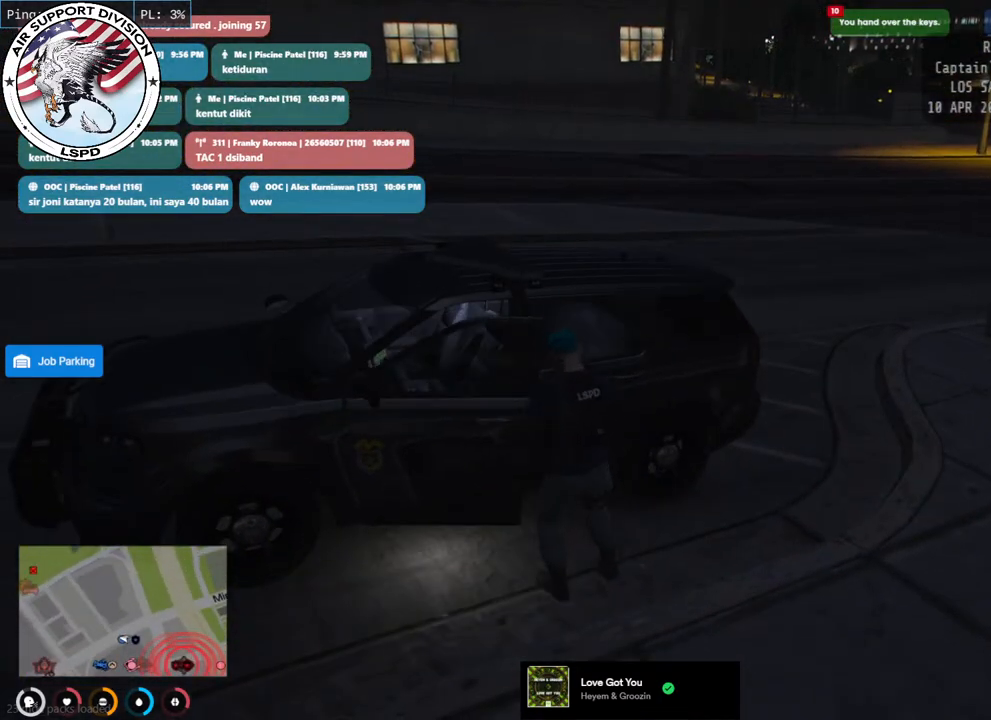
{"keys": [], "mouse": [], "events": []}
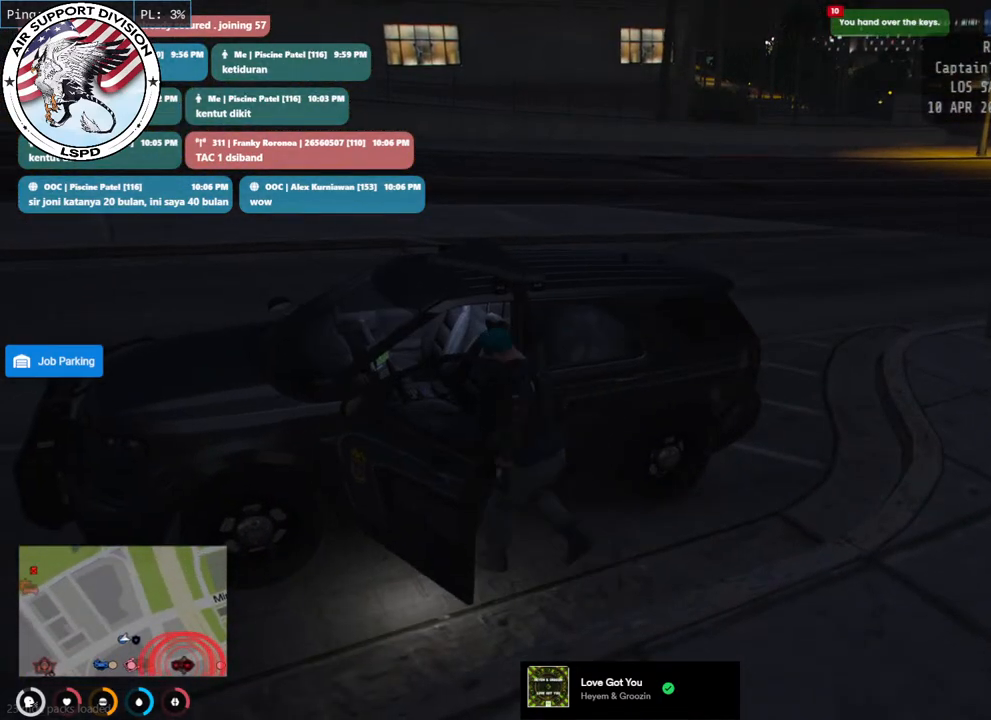
{"keys": [], "mouse": [], "events": []}
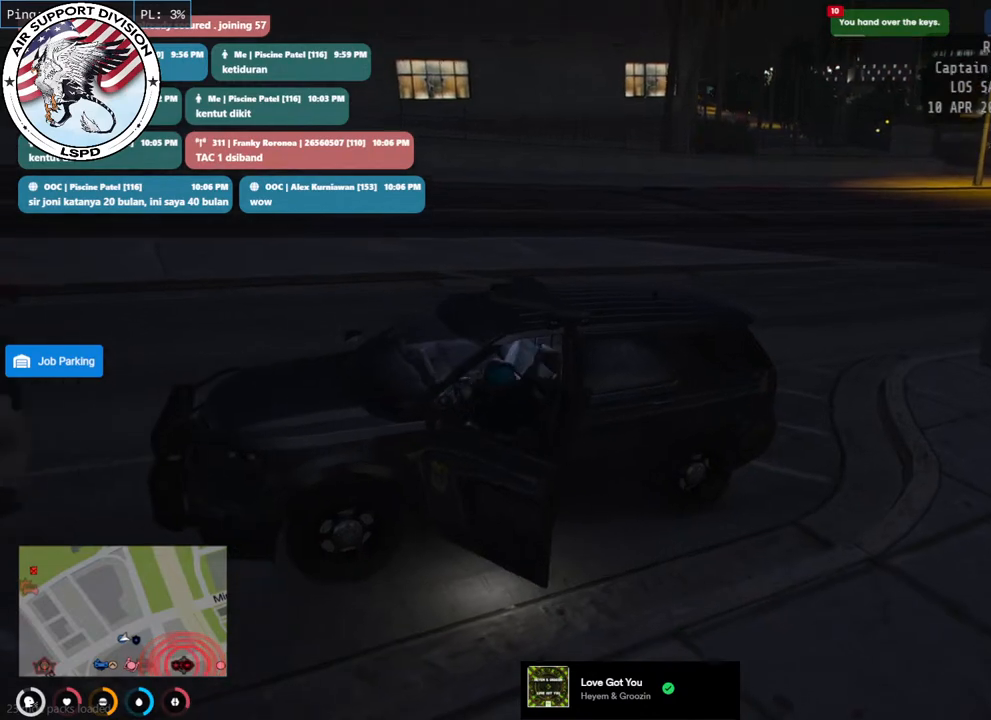
{"keys": [], "mouse": [], "events": []}
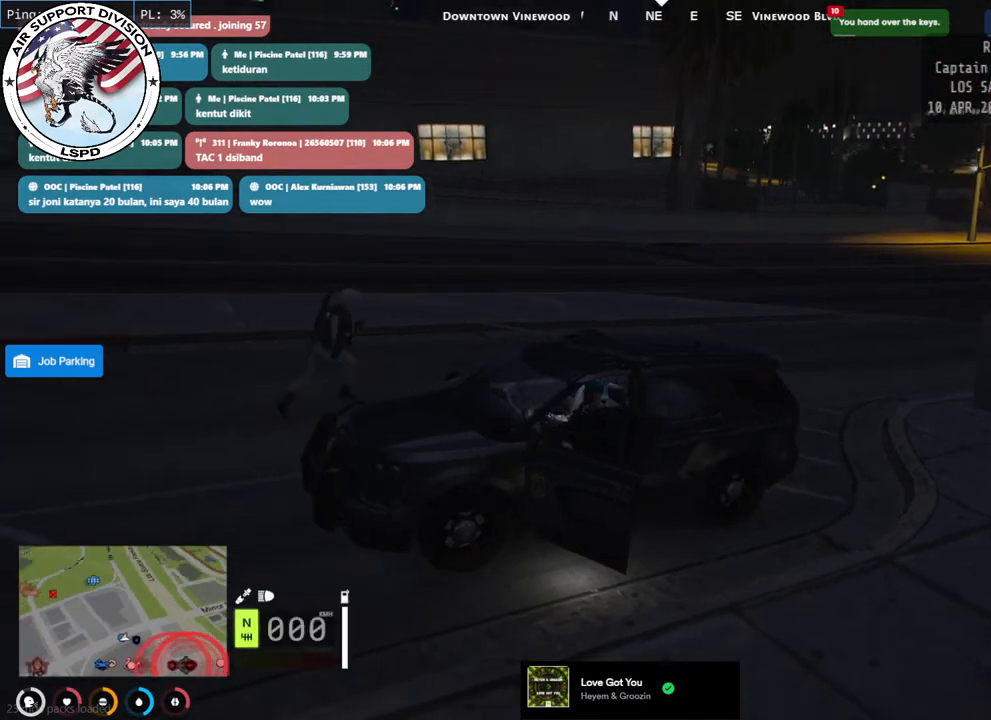
{"keys": [], "mouse": [], "events": []}
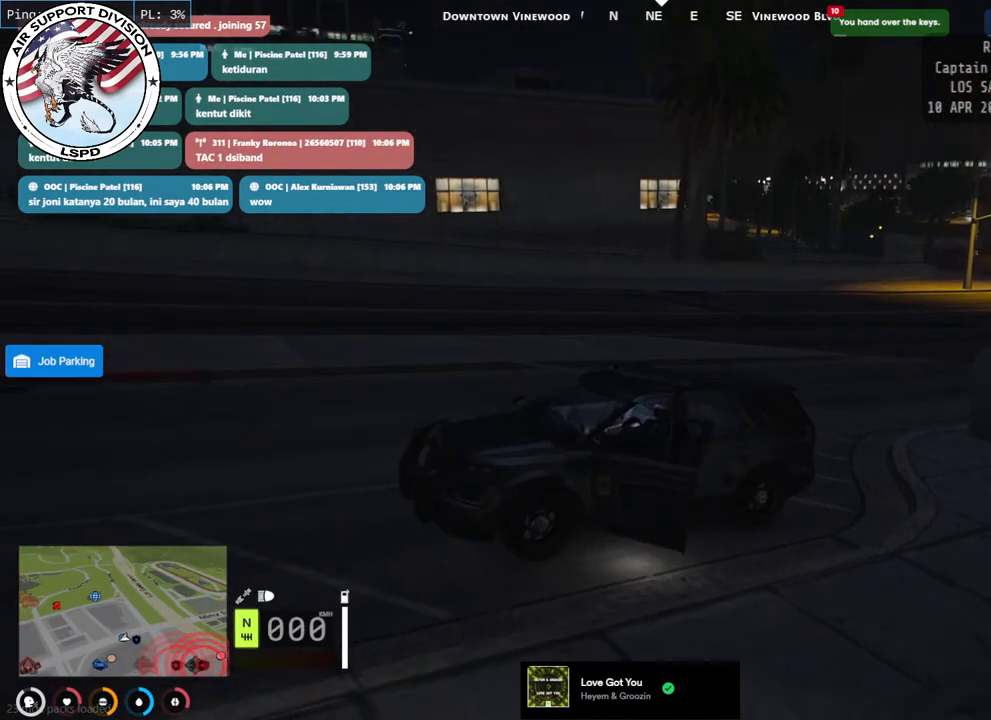
{"keys": [], "mouse": [], "events": []}
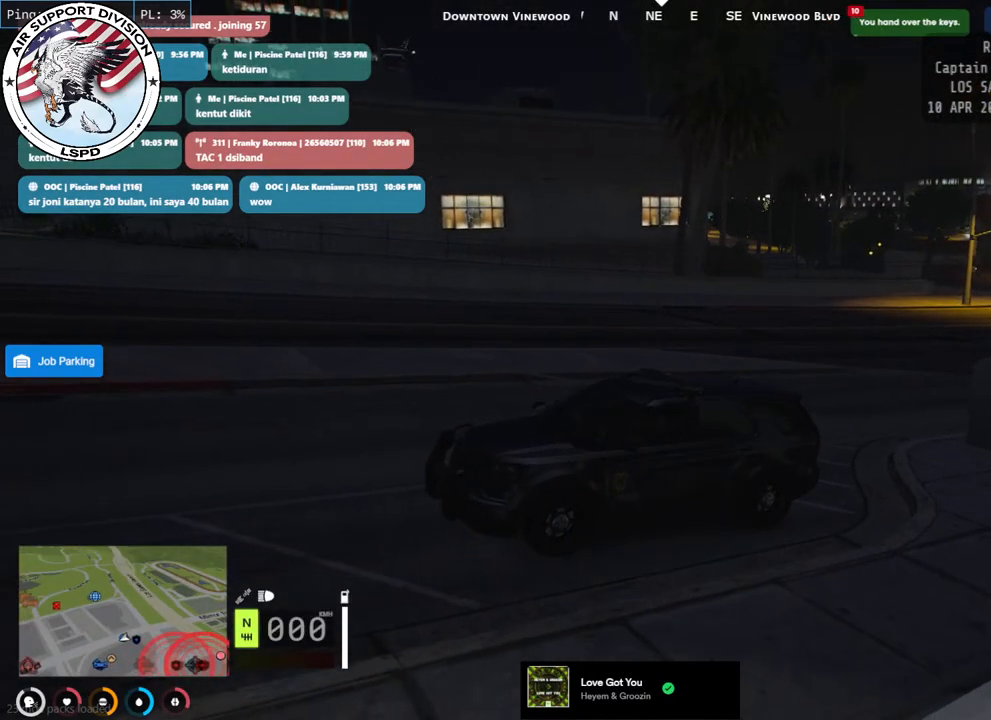
{"keys": [], "mouse": [], "events": []}
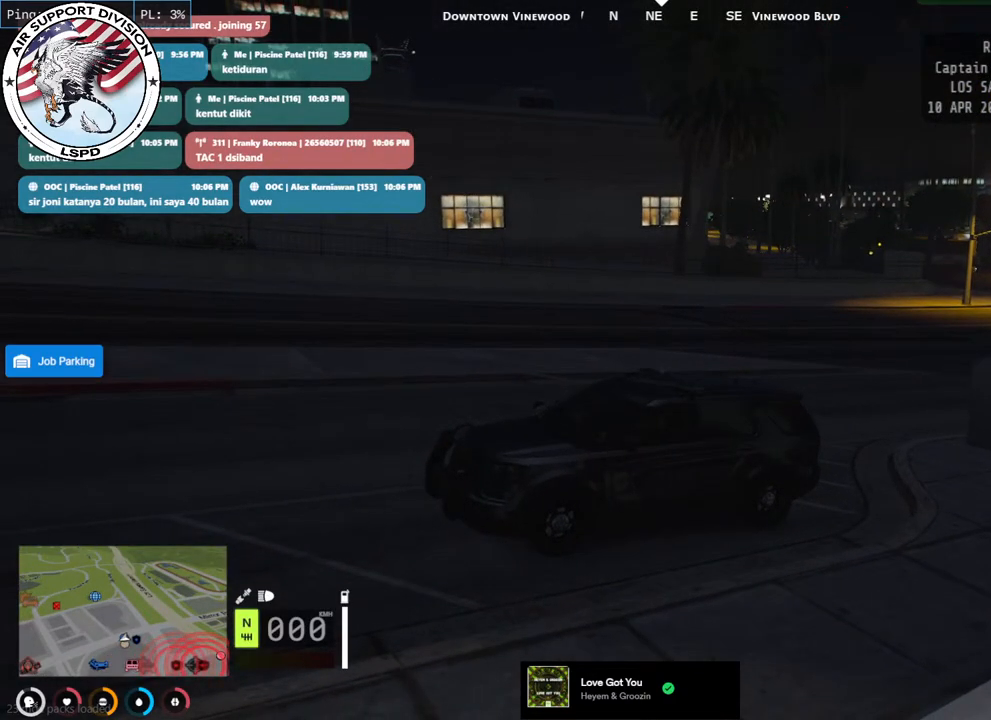
{"keys": [], "mouse": [], "events": []}
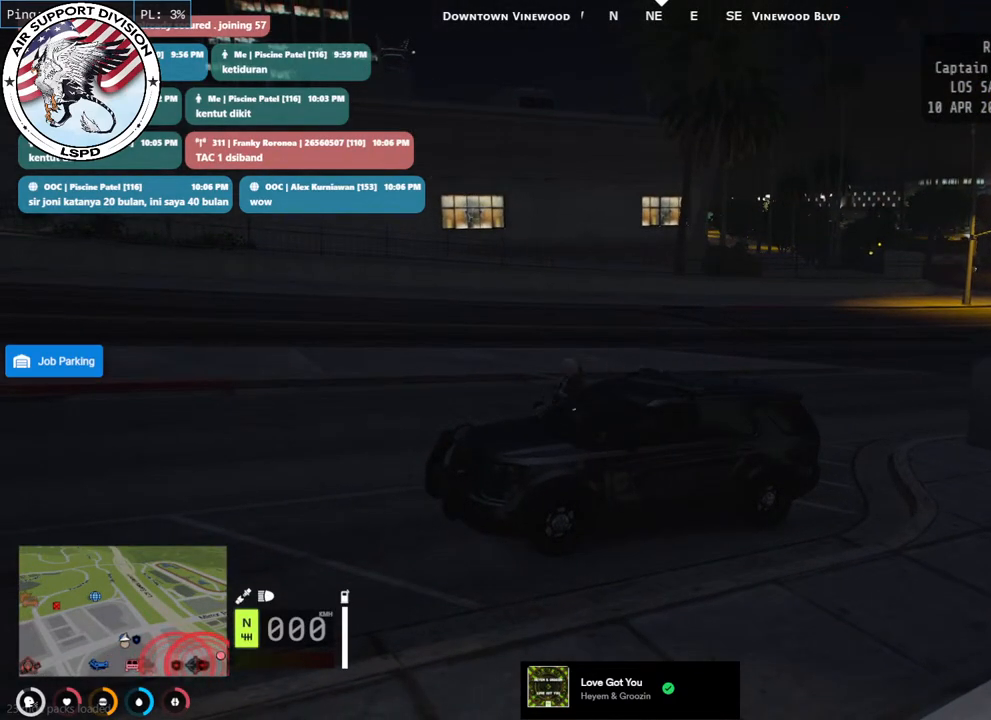
{"keys": [], "mouse": [], "events": []}
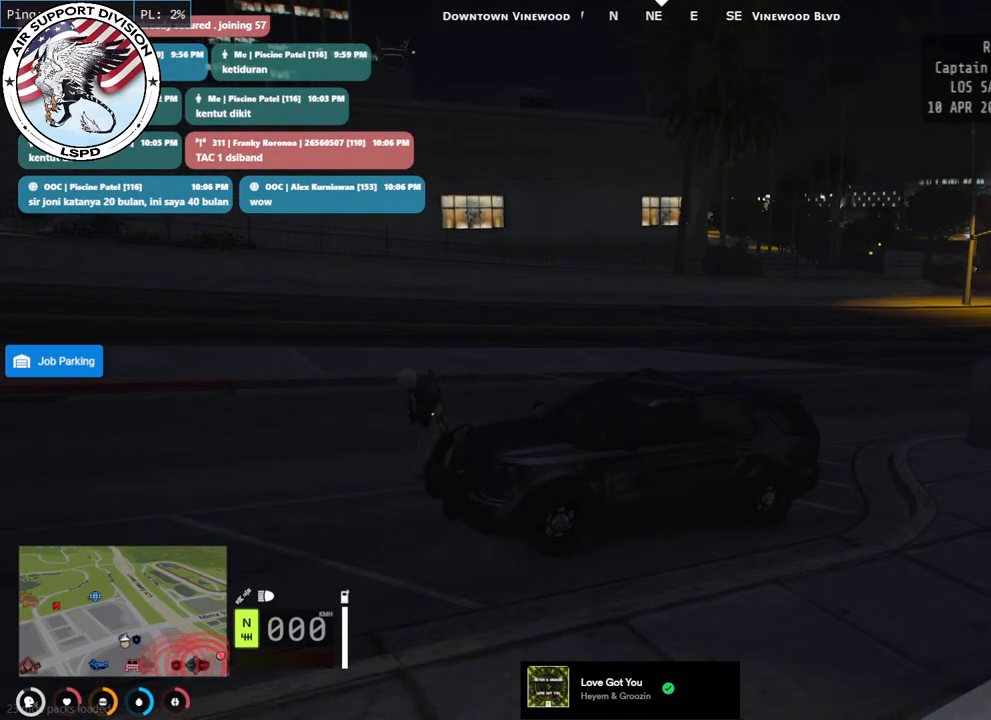
{"keys": [], "mouse": [], "events": []}
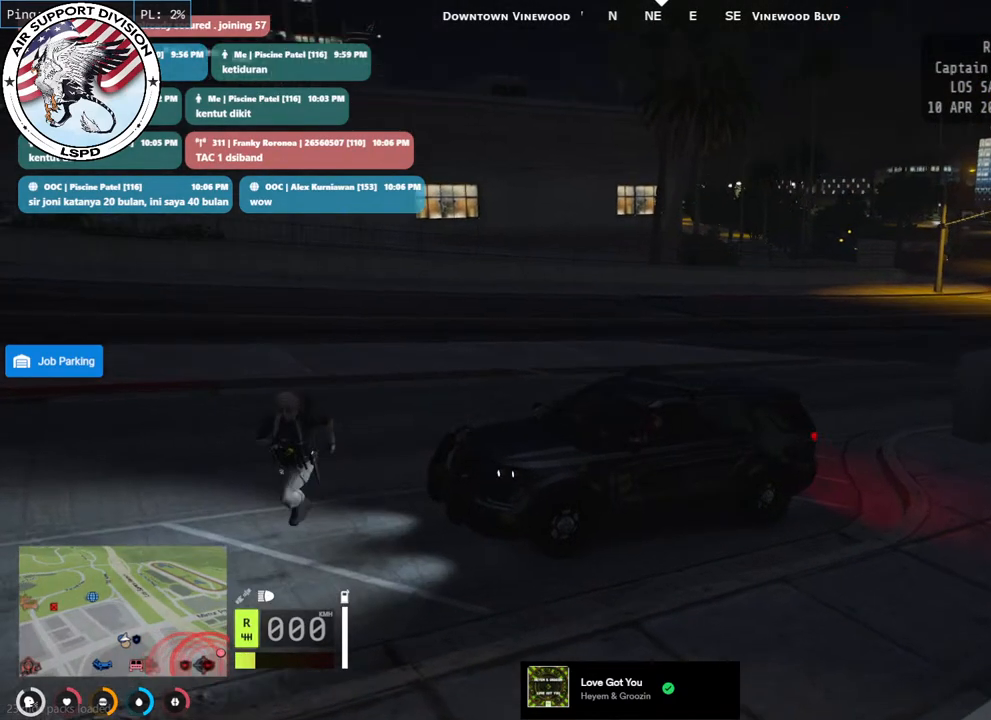
{"keys": ["d"], "mouse": [], "events": [[483, "d", "down"]]}
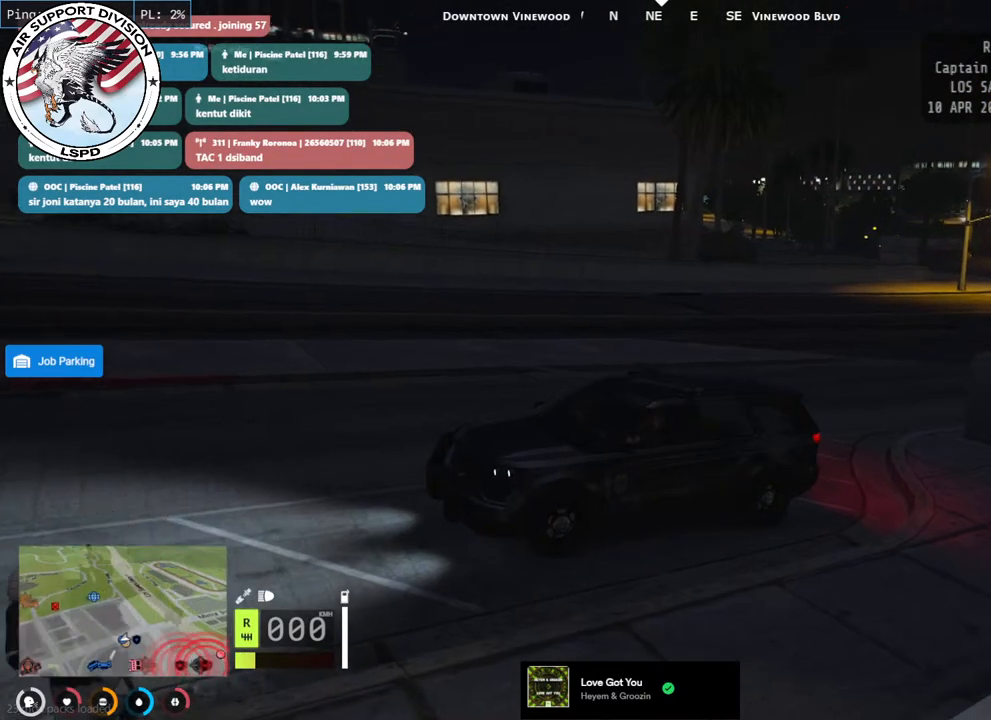
{"keys": ["d", "w"], "mouse": [], "events": [[33, "w", "down"]]}
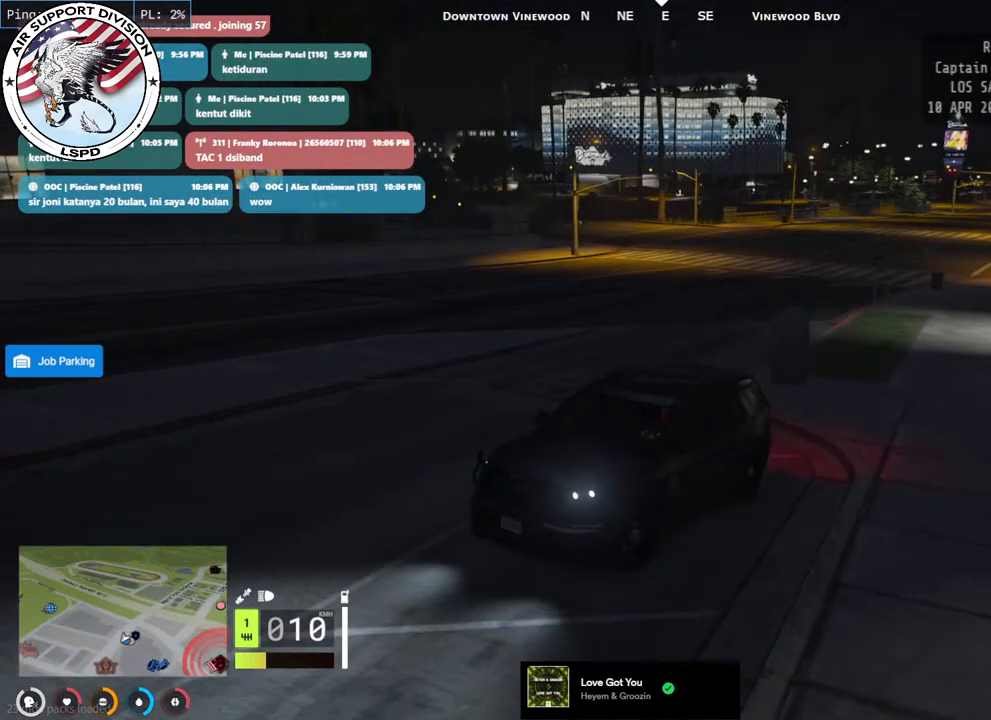
{"keys": ["d", "w"], "mouse": [], "events": []}
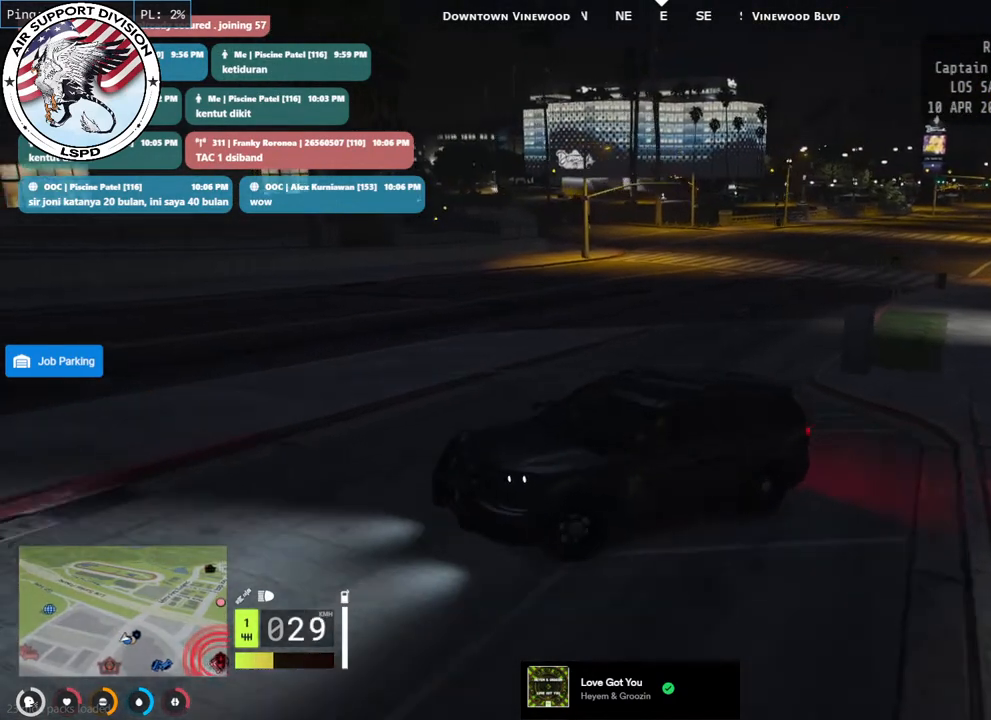
{"keys": ["d", "space", "w"], "mouse": [], "events": [[150, "space", "down"]]}
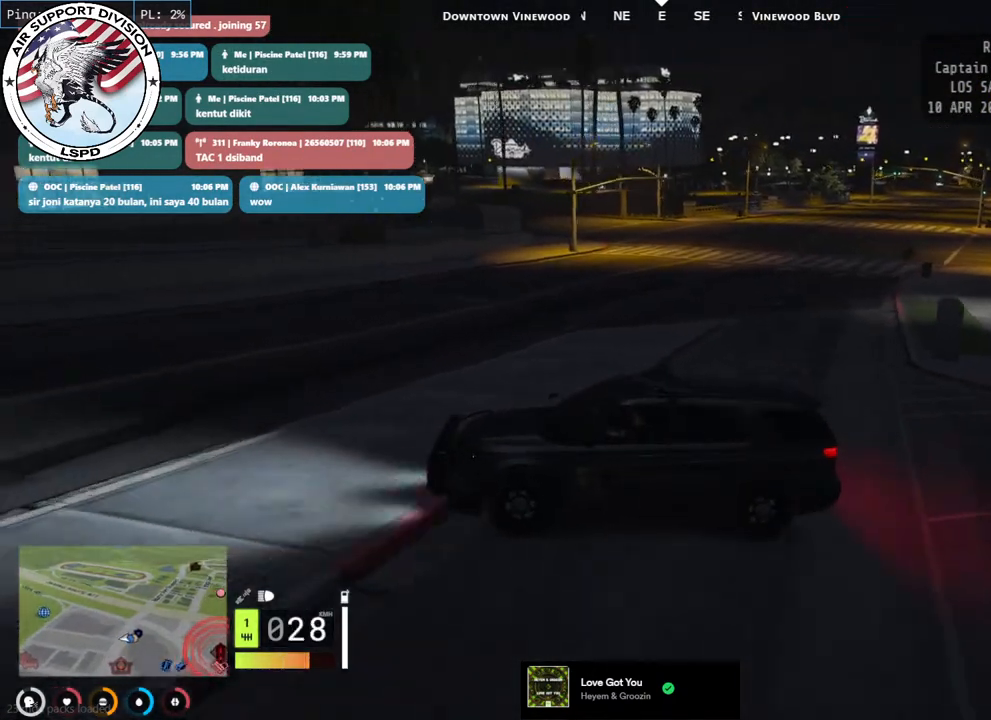
{"keys": ["d", "w"], "mouse": [], "events": [[50, "space", "up"]]}
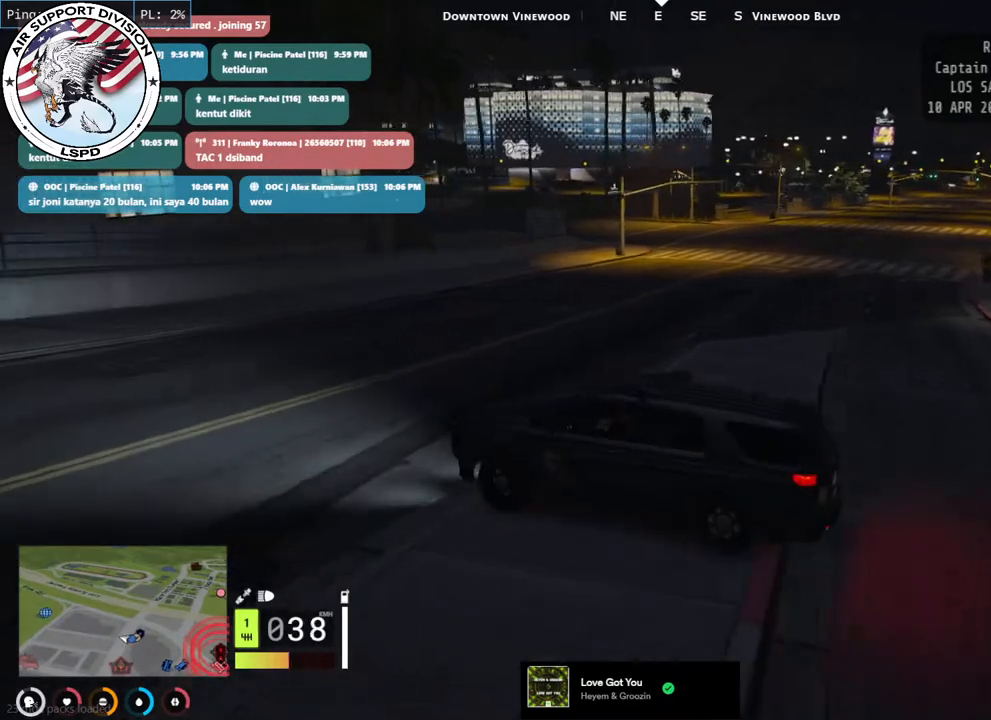
{"keys": ["d", "w"], "mouse": [], "events": []}
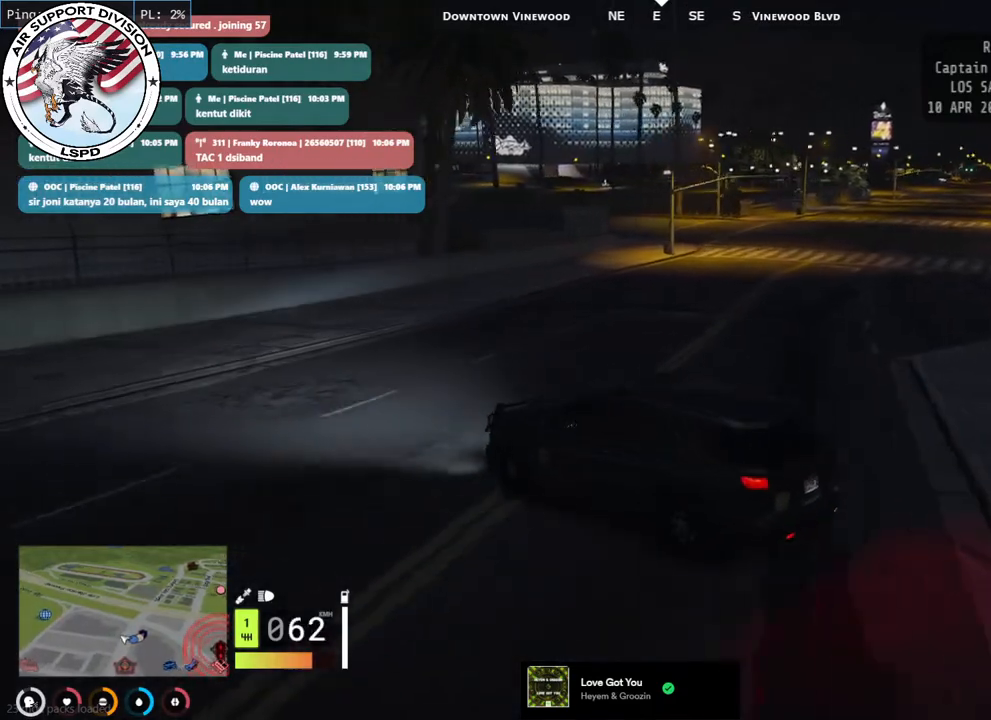
{"keys": ["d"], "mouse": [], "events": [[133, "w", "up"], [183, "w", "down"], [383, "w", "up"]]}